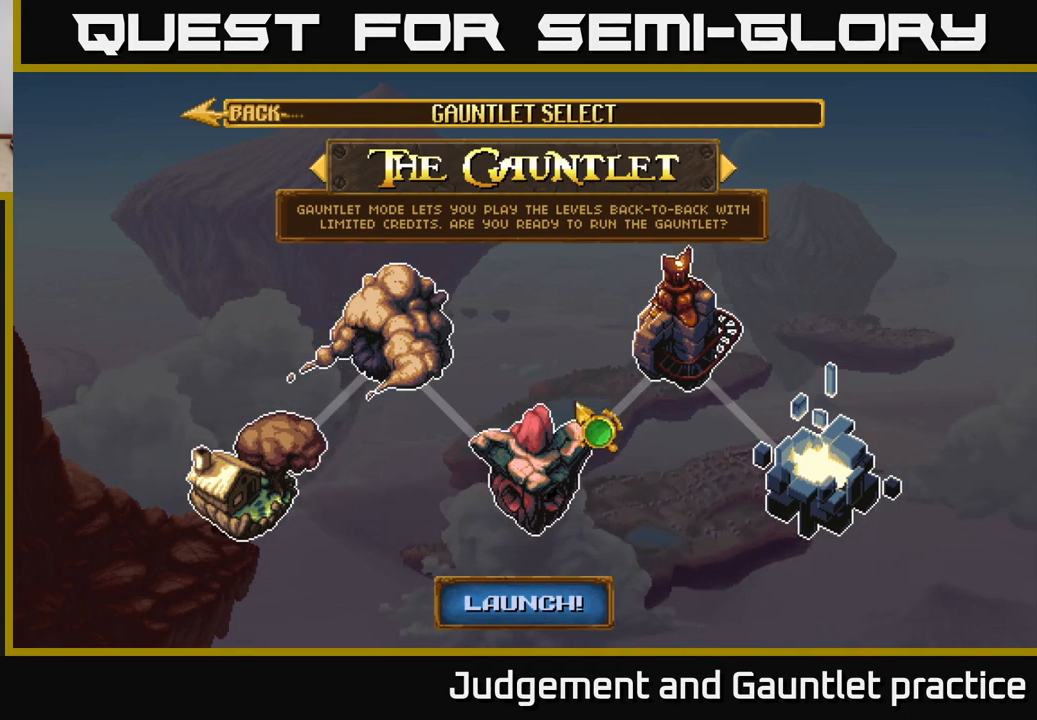
Gameplay with a controller (Xbox layout); each line is a JSON object with the inputs held at the frame after it. "events" lists button and stick changes between this image and that frame as [ms after this image, input, new state], when the widget could be followed in between. Not read: right_stick.
{"buttons": [], "left_stick": "left", "events": [[400, "left_stick", "left"]]}
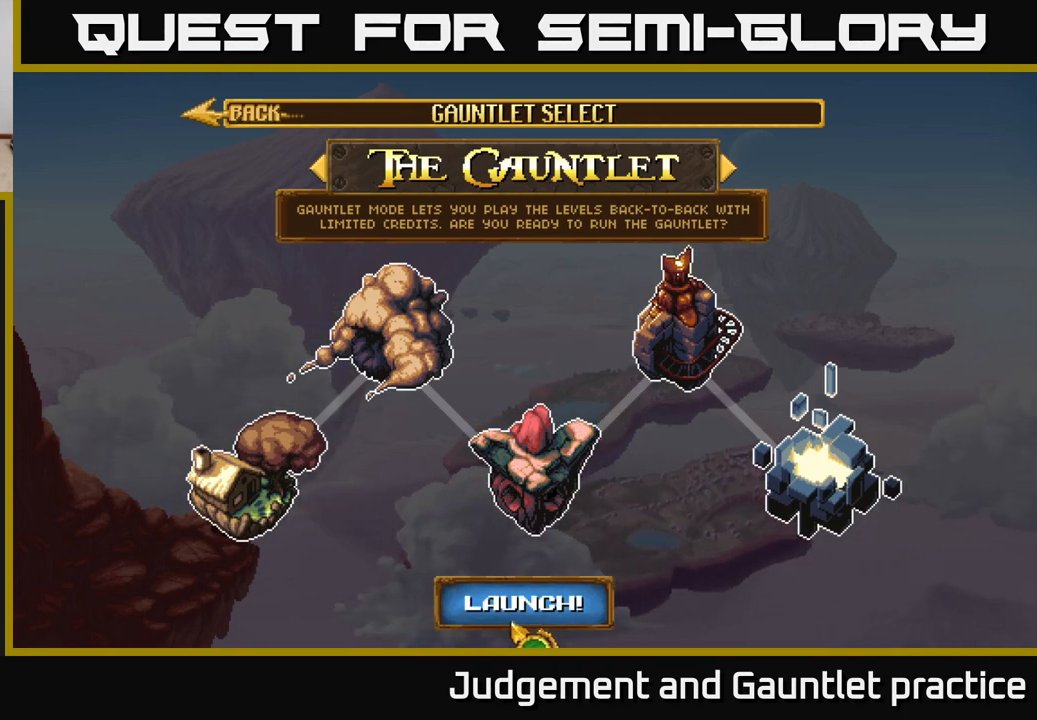
{"buttons": [], "left_stick": "down-right", "events": [[33, "left_stick", "up-left"], [133, "left_stick", "center"], [367, "left_stick", "down-right"]]}
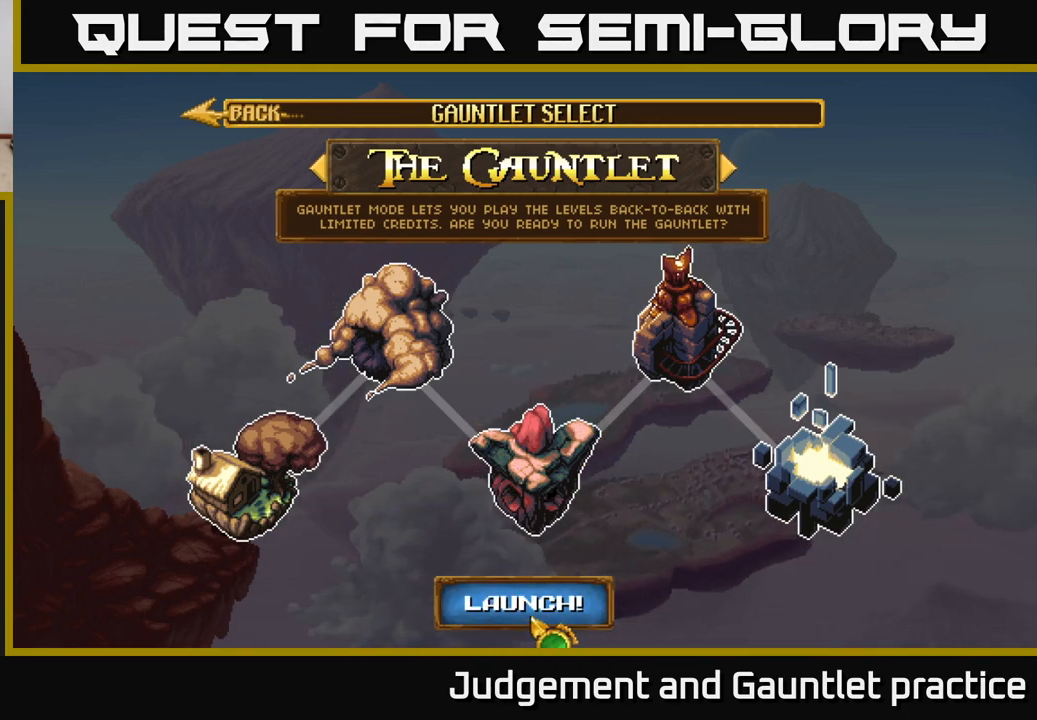
{"buttons": [], "left_stick": "center", "events": [[17, "left_stick", "center"], [217, "left_stick", "up-left"], [317, "left_stick", "center"]]}
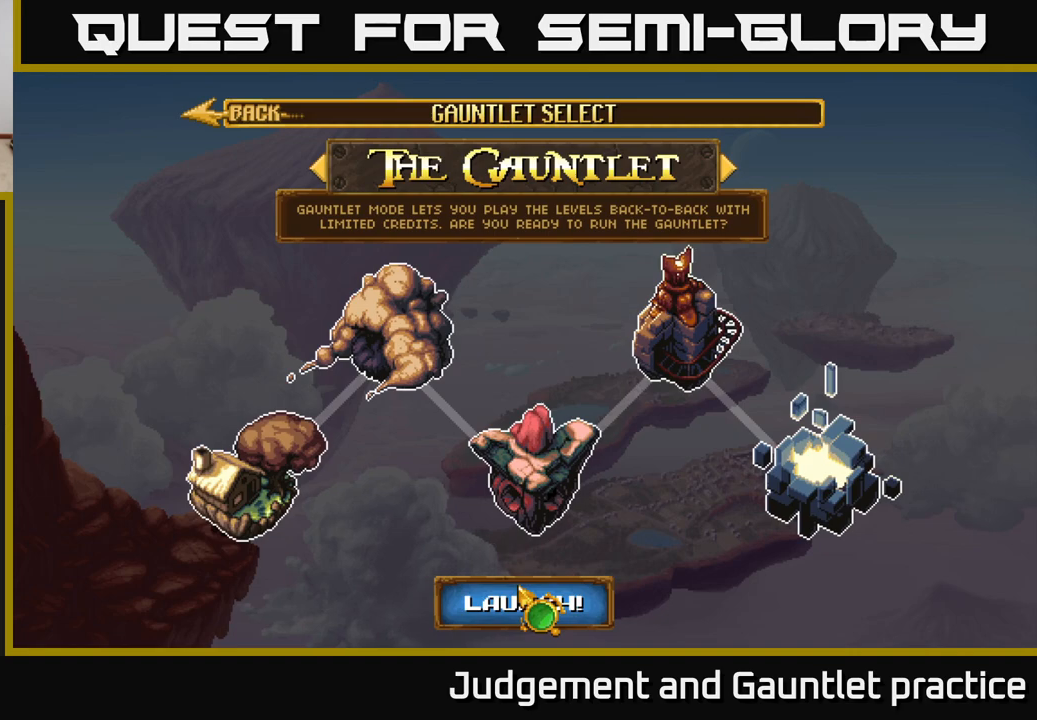
{"buttons": [], "left_stick": "center", "events": [[100, "left_stick", "down"], [283, "left_stick", "center"]]}
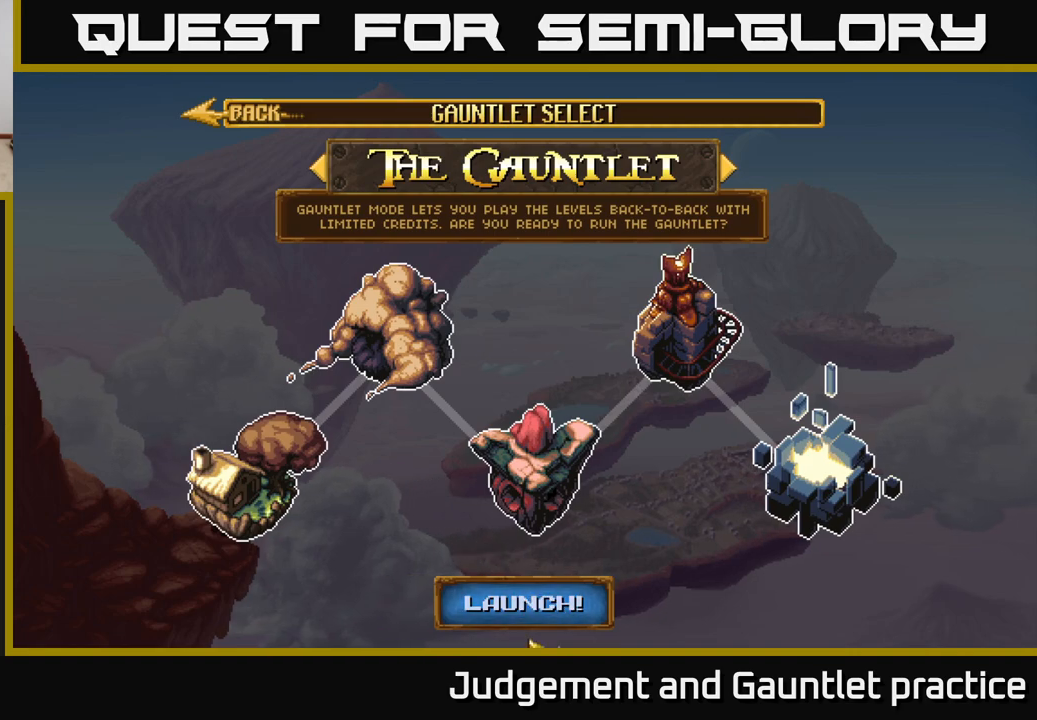
{"buttons": [], "left_stick": "down", "events": [[17, "left_stick", "up"], [167, "left_stick", "center"], [400, "left_stick", "down"]]}
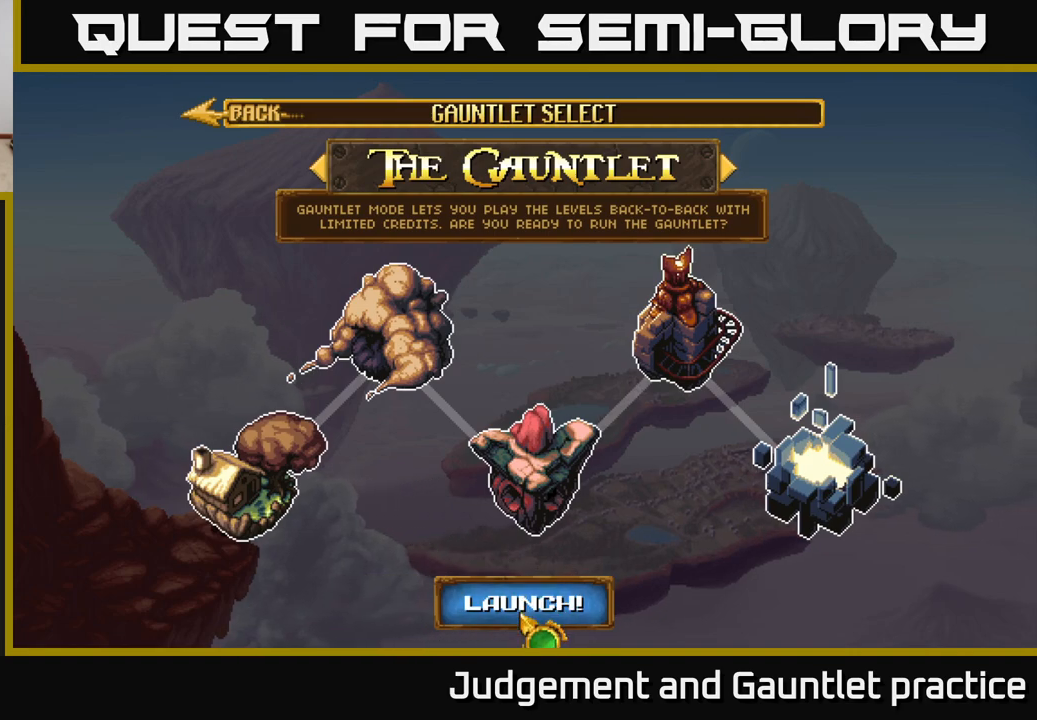
{"buttons": [], "left_stick": "center", "events": [[17, "left_stick", "center"]]}
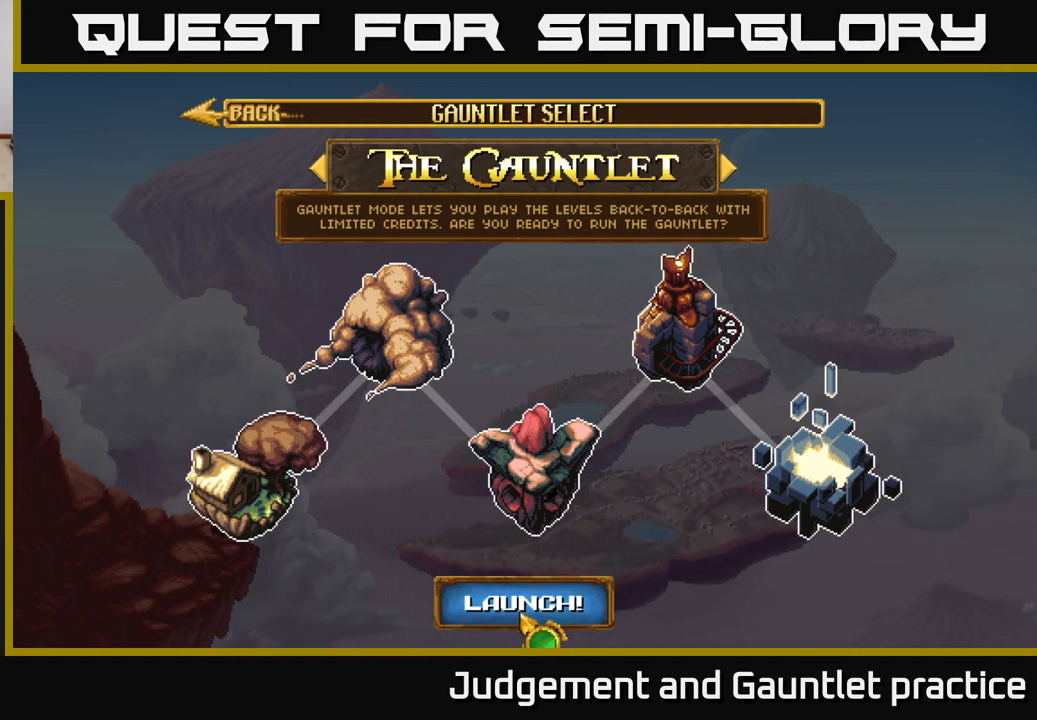
{"buttons": [], "left_stick": "center", "events": []}
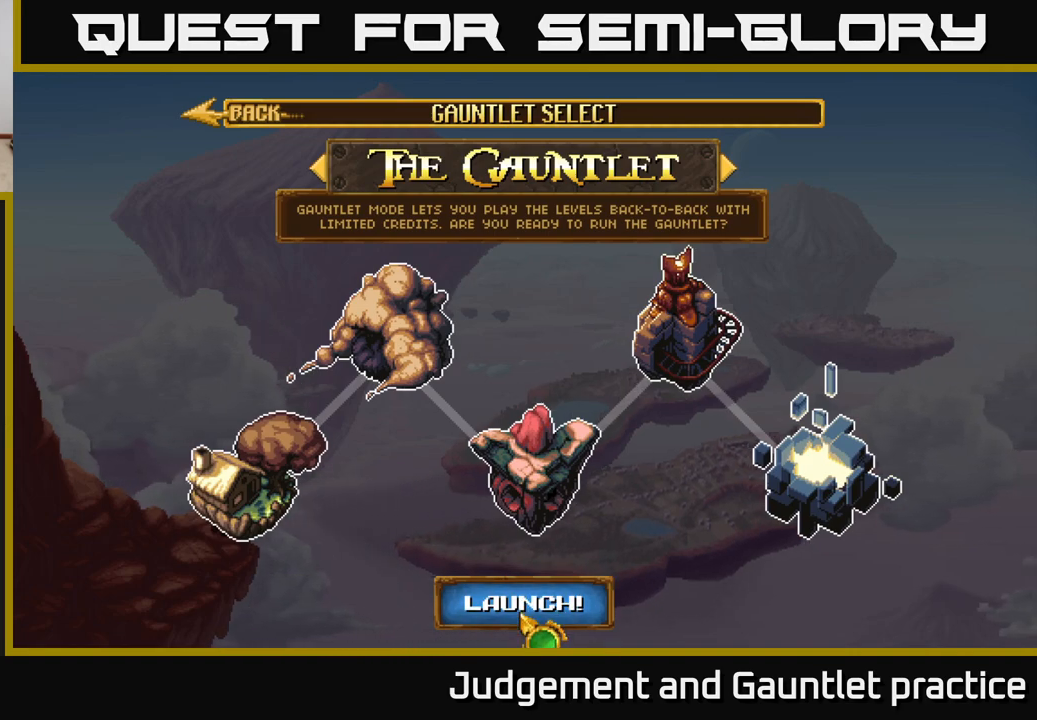
{"buttons": [], "left_stick": "center", "events": [[300, "A", "down"], [383, "A", "up"]]}
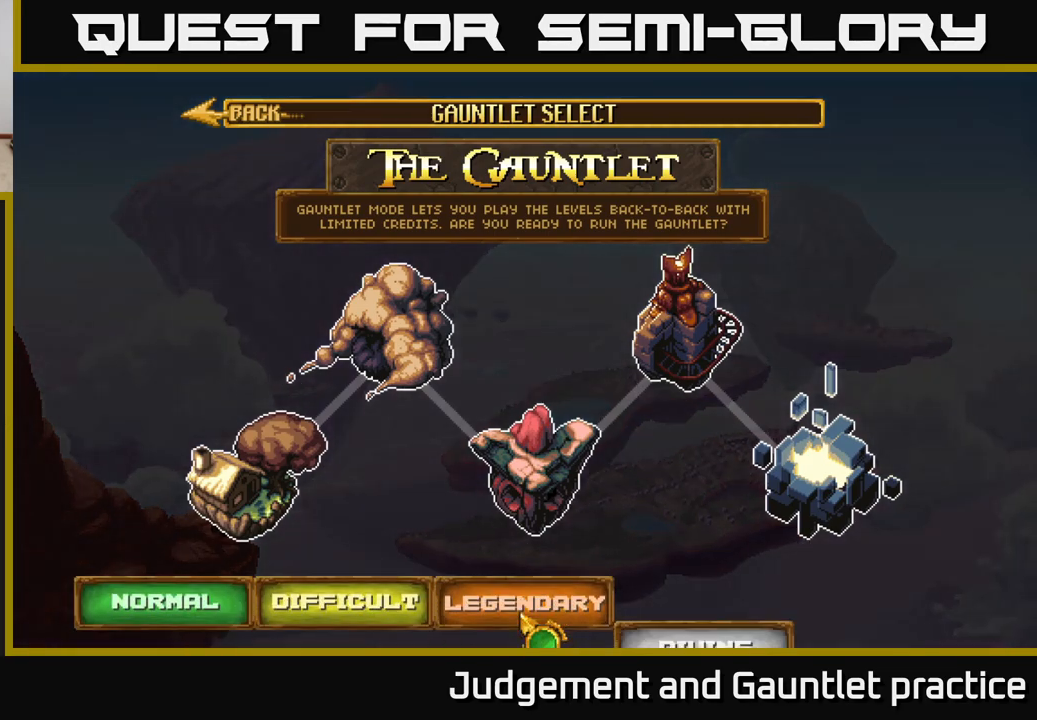
{"buttons": [], "left_stick": "center", "events": []}
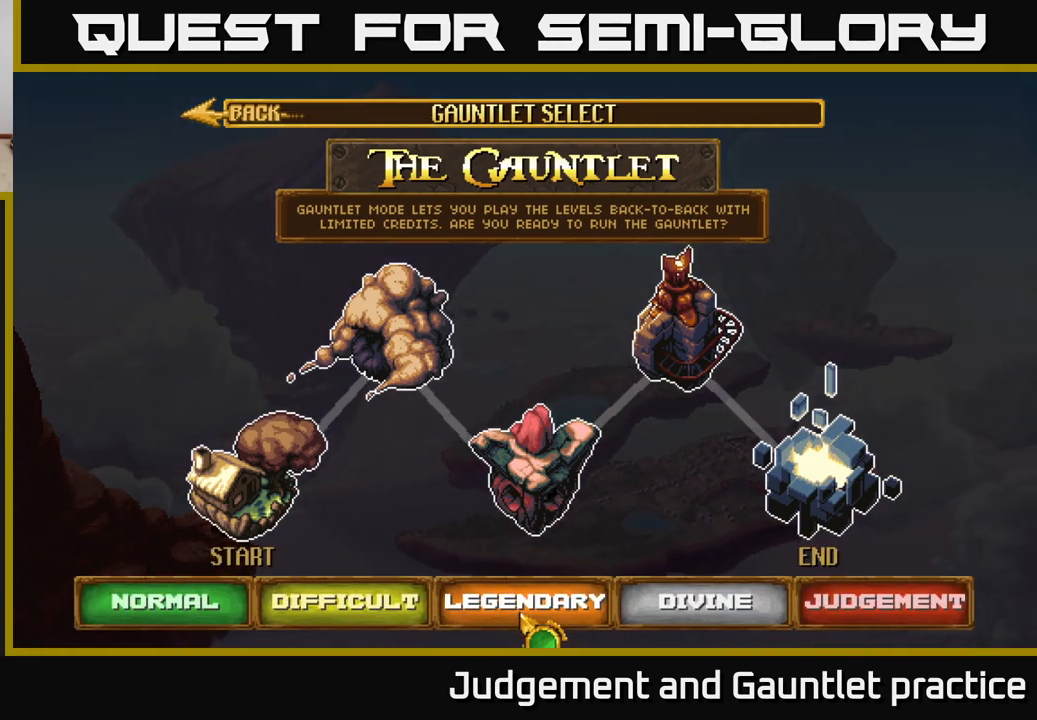
{"buttons": [], "left_stick": "center", "events": [[33, "left_stick", "up-right"], [167, "left_stick", "right"], [333, "left_stick", "center"]]}
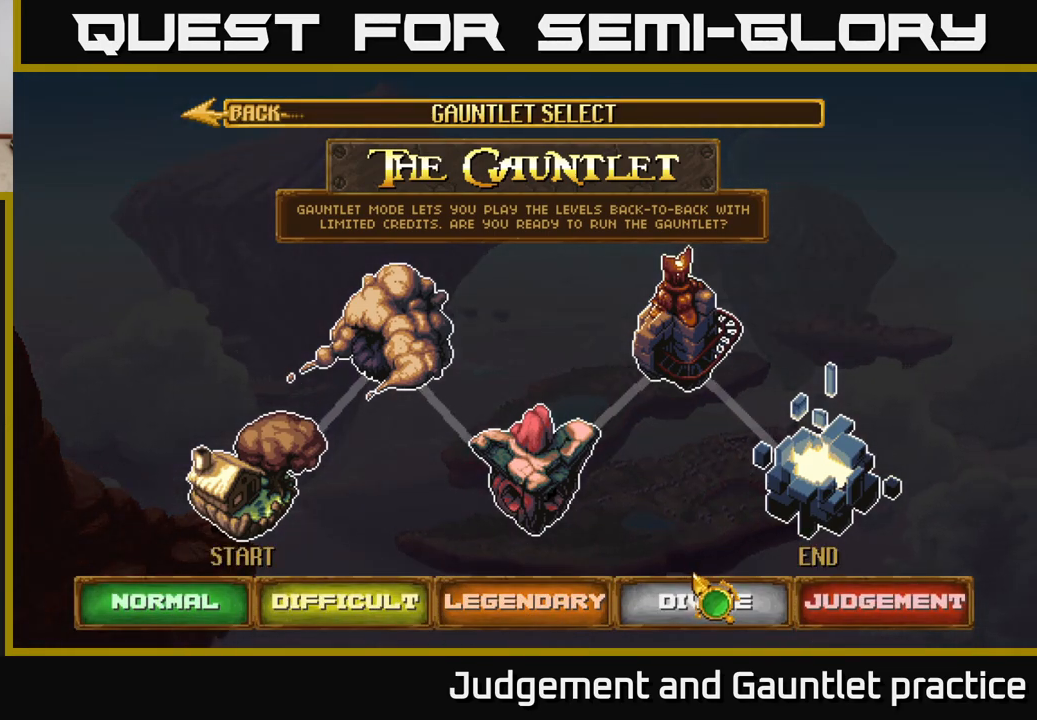
{"buttons": [], "left_stick": "center", "events": [[33, "left_stick", "down"], [167, "left_stick", "center"]]}
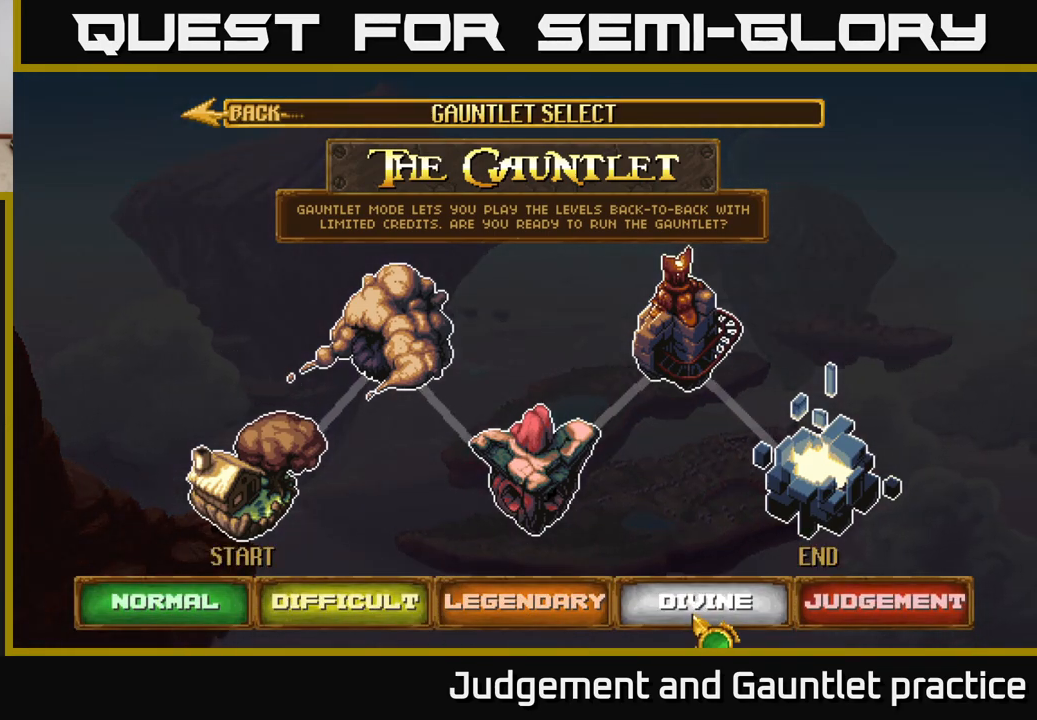
{"buttons": [], "left_stick": "center", "events": []}
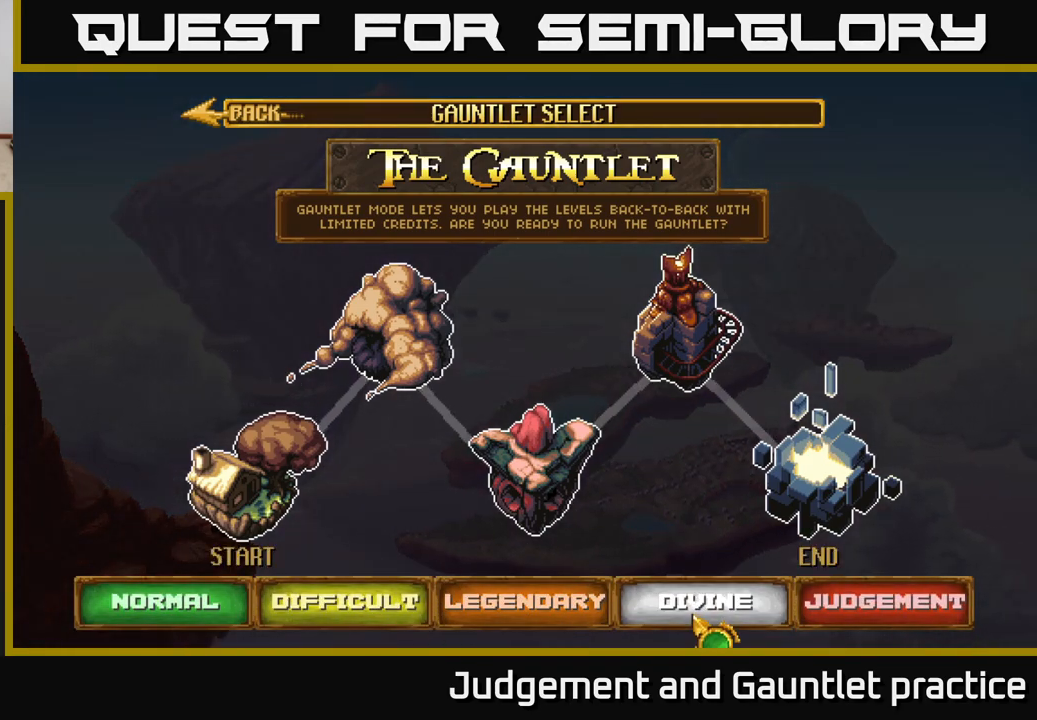
{"buttons": [], "left_stick": "center", "events": [[100, "A", "down"], [183, "A", "up"]]}
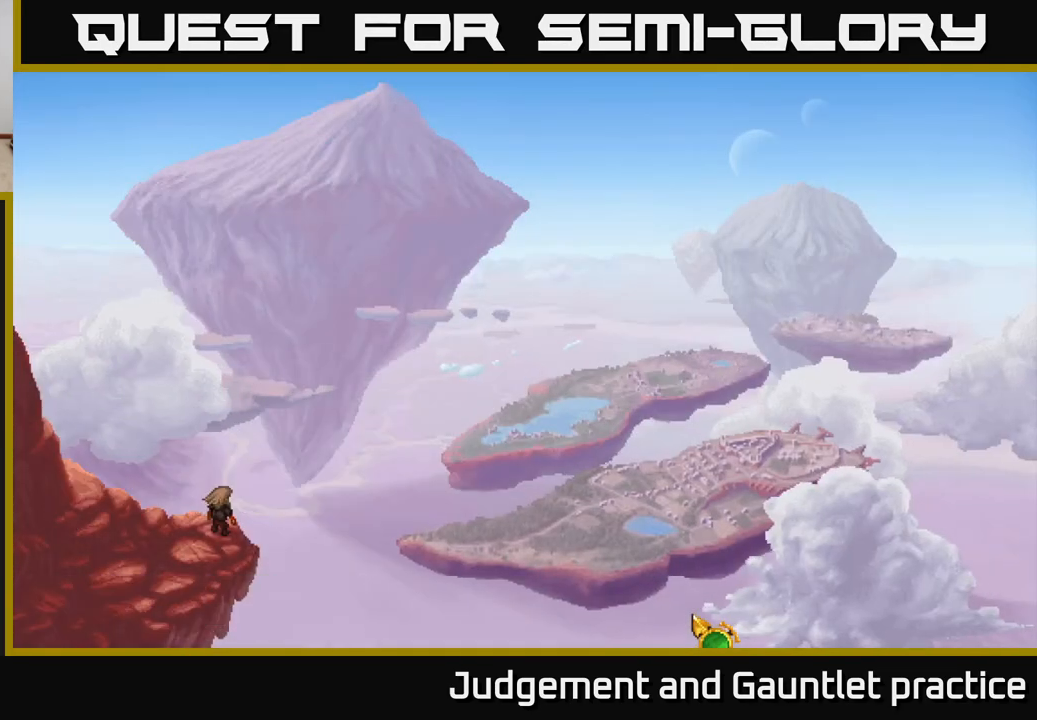
{"buttons": [], "left_stick": "center", "events": []}
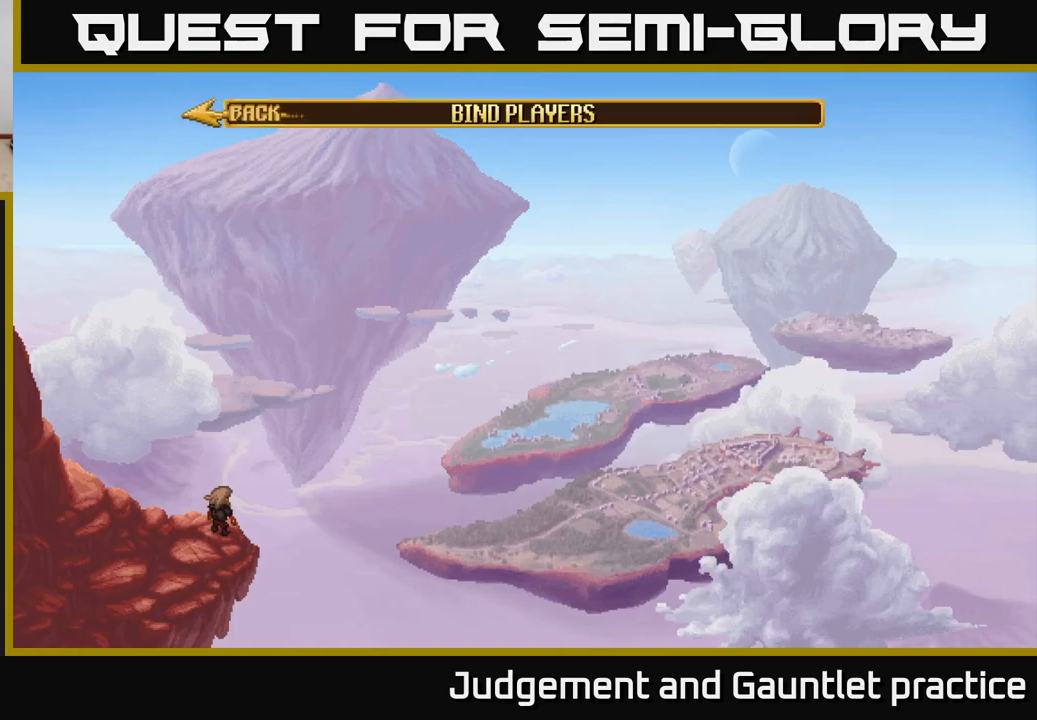
{"buttons": [], "left_stick": "center", "events": []}
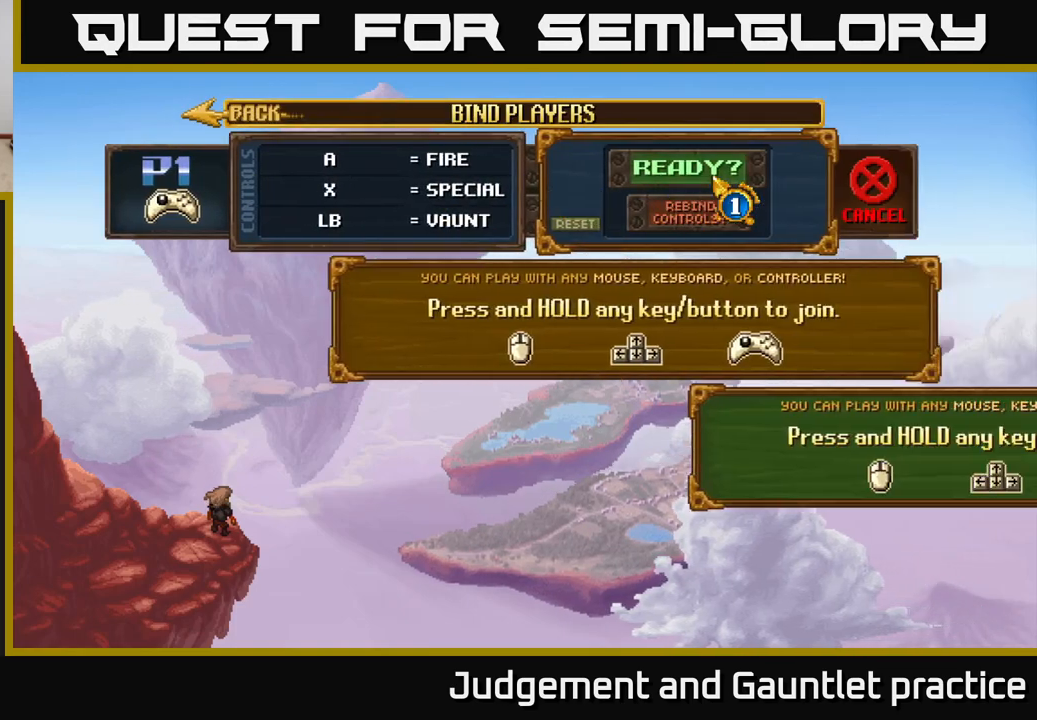
{"buttons": [], "left_stick": "center", "events": [[250, "left_stick", "left"], [400, "left_stick", "center"]]}
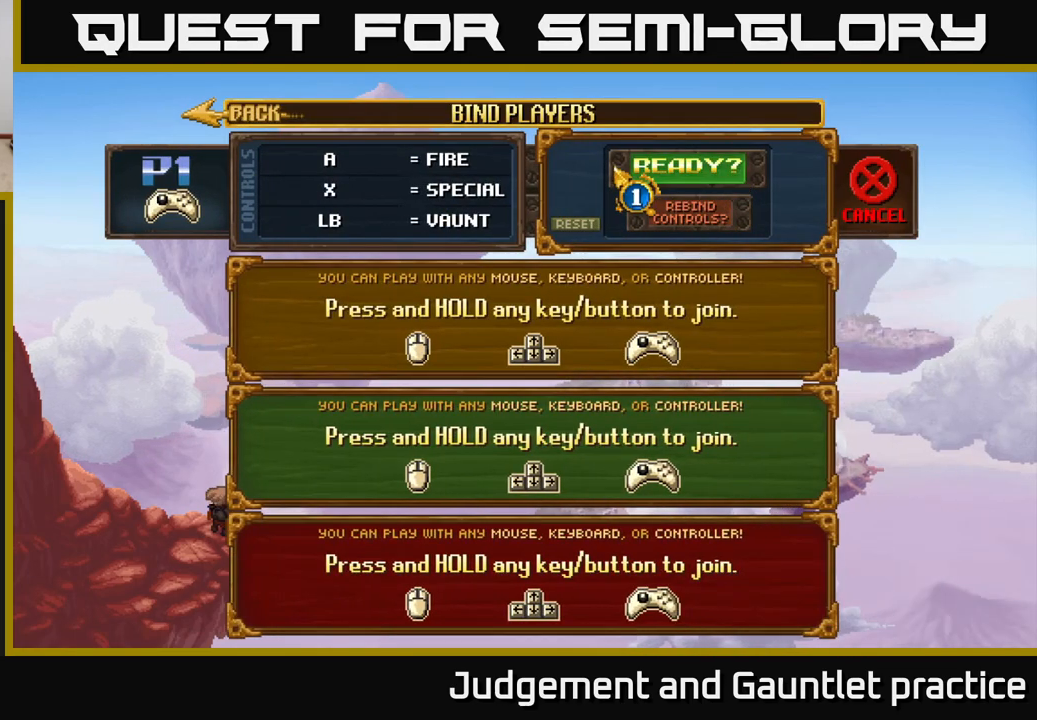
{"buttons": [], "left_stick": "up-left", "events": [[217, "left_stick", "right"], [417, "left_stick", "up-left"]]}
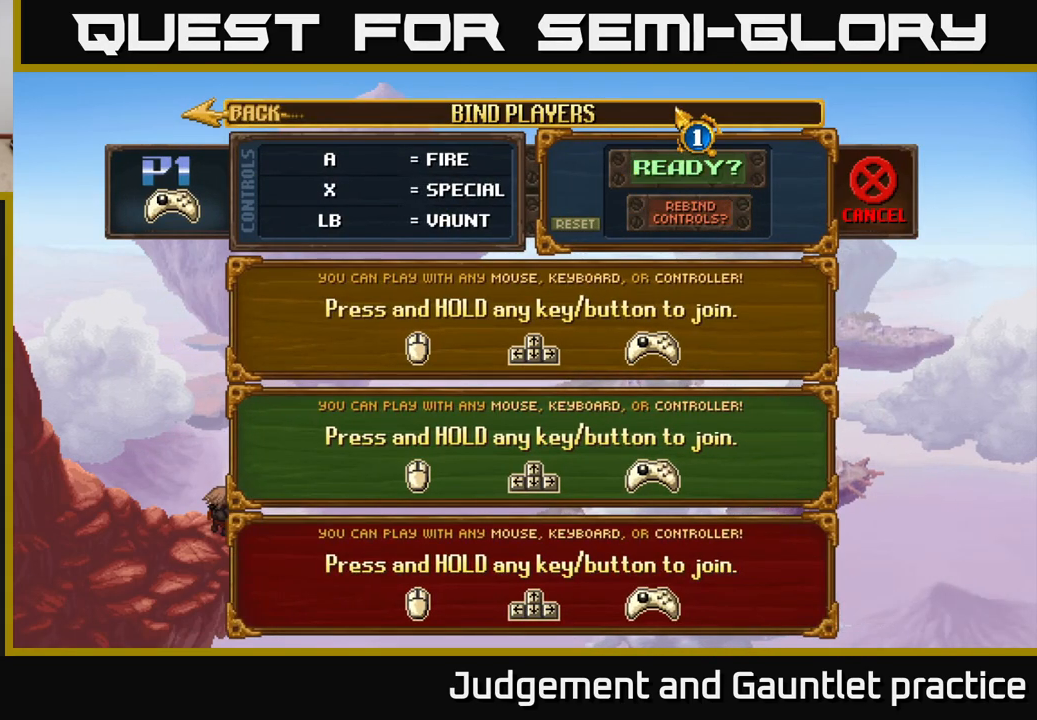
{"buttons": [], "left_stick": "down", "events": [[17, "left_stick", "center"], [433, "left_stick", "down"]]}
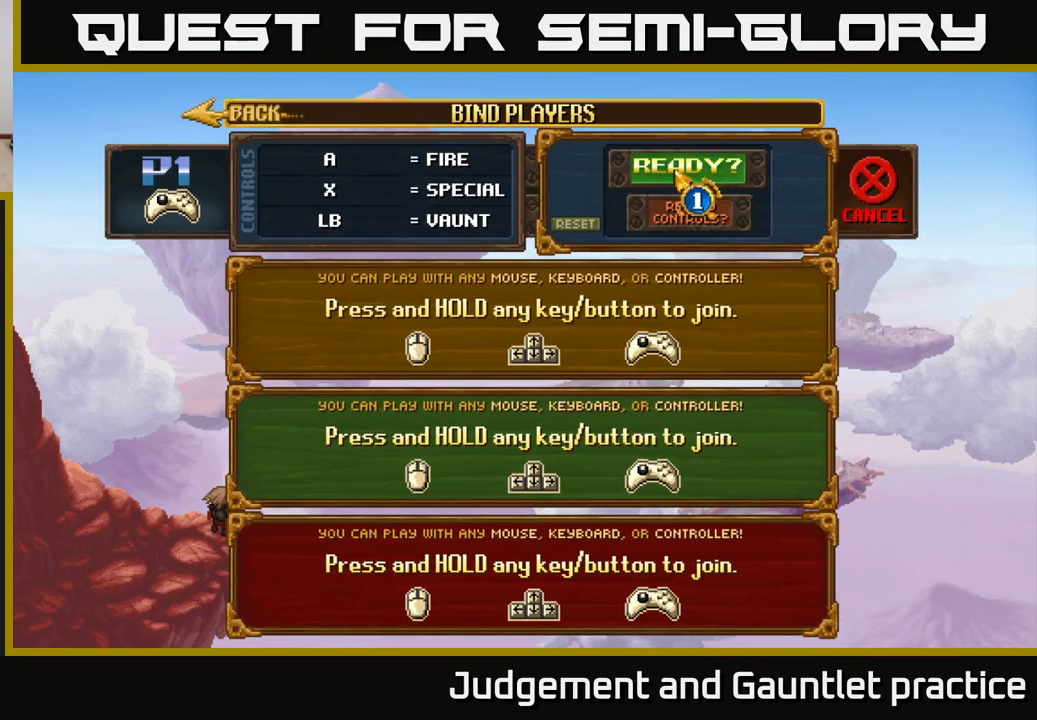
{"buttons": [], "left_stick": "center", "events": [[133, "left_stick", "up"], [350, "left_stick", "center"]]}
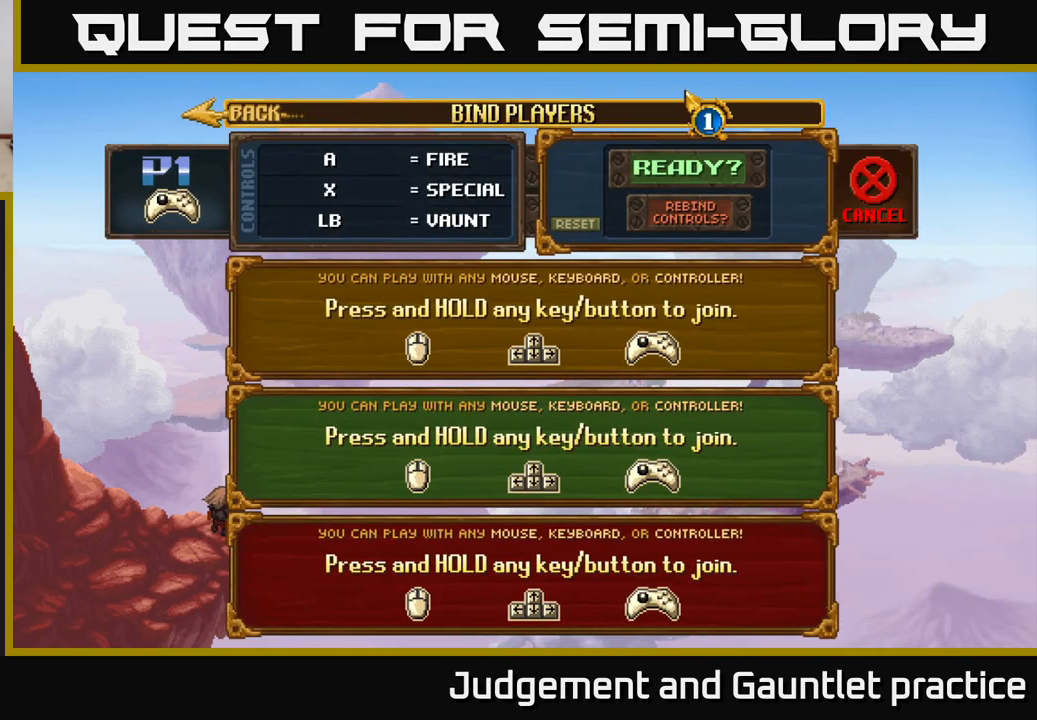
{"buttons": [], "left_stick": "center", "events": [[33, "left_stick", "down"], [317, "left_stick", "up"], [483, "left_stick", "center"]]}
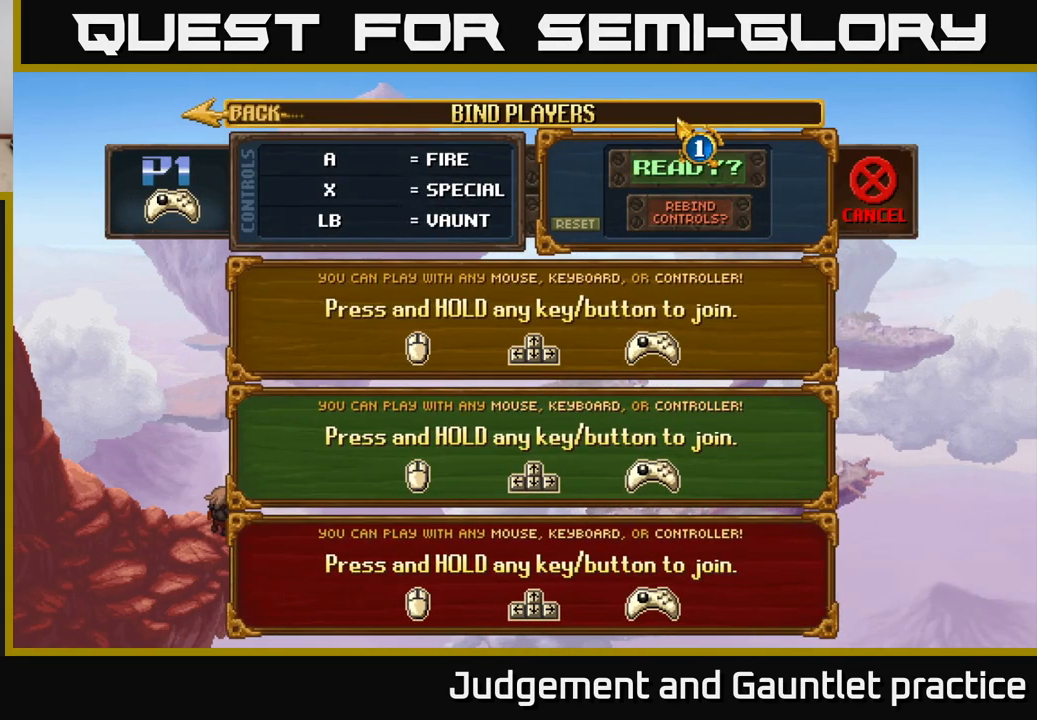
{"buttons": [], "left_stick": "center", "events": [[267, "left_stick", "down-left"], [417, "left_stick", "center"]]}